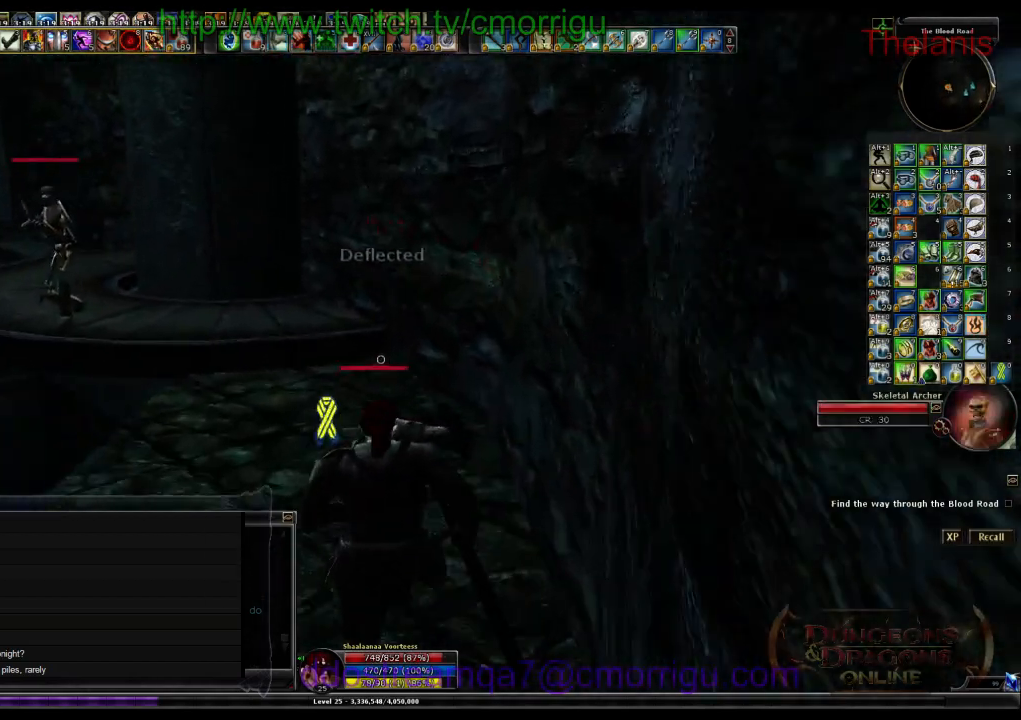
Gameplay with keyboard; each line is a JSON object with the keys held at the frame after it. "events" lists presses ("down") and releases ("up") of ".", "/", "0", "1", "2", "3", "4", "5", "6", "7", "8", "9", "a", "b", "backslash", "backspace", "c", "caps_lock", "comma", "ctrl_l", "ctrl_r", "d", "e", "equals", "escape", "f", "f1", "f10", "f11", "f12", "f2", "f3", "f4", "f5", "f6", "f7", "f8", "f9", "g", "h", "i", "j", "k", "l", "lbracket", "m", "minus", "n", "o", "p", "q", "quote", "r", "rbracket", "return", "s", "semicolon", "shift_l", "shift_r", "space", "t", "tab", "tilde", "u", "v", "w", "x", "y" and "z" between this image and that frame as [ms after this image, input, new state], when the widget could be followed in between. No other keys are recorded. Mouse input is not recorded.
{"keys": ["w"], "events": []}
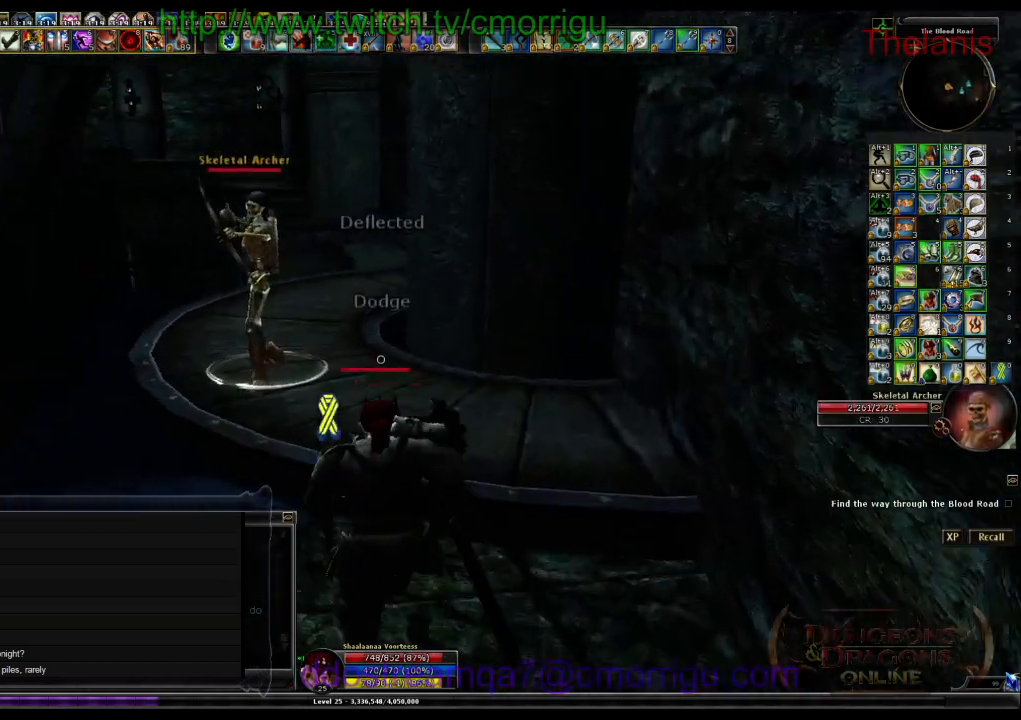
{"keys": ["w"], "events": [[33, "space", "down"], [233, "space", "up"]]}
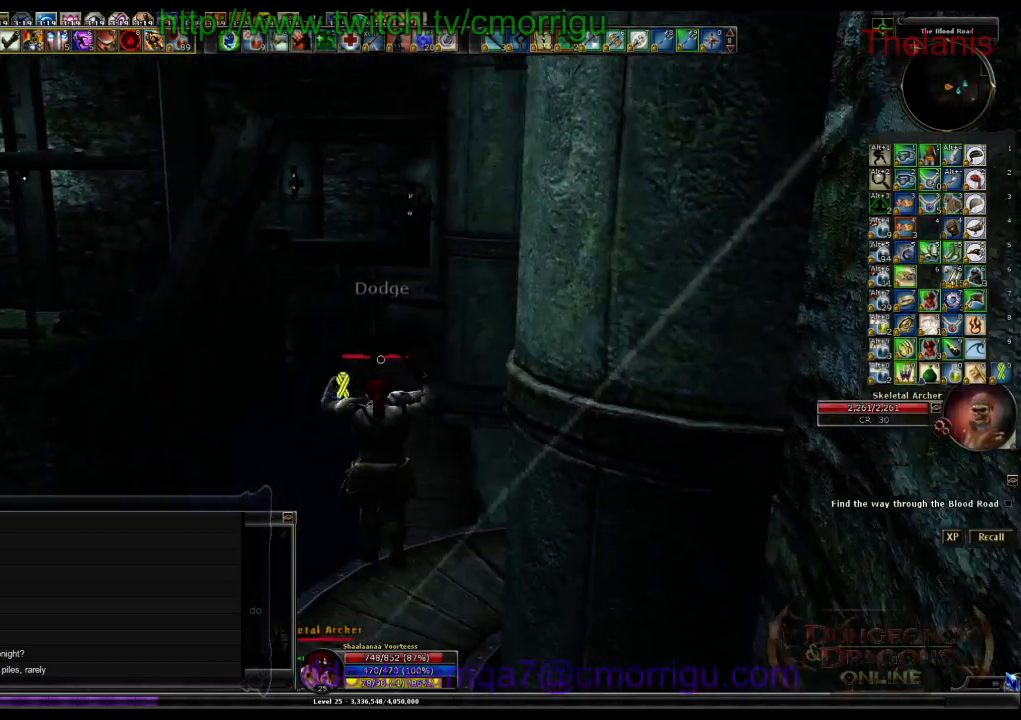
{"keys": ["w"], "events": []}
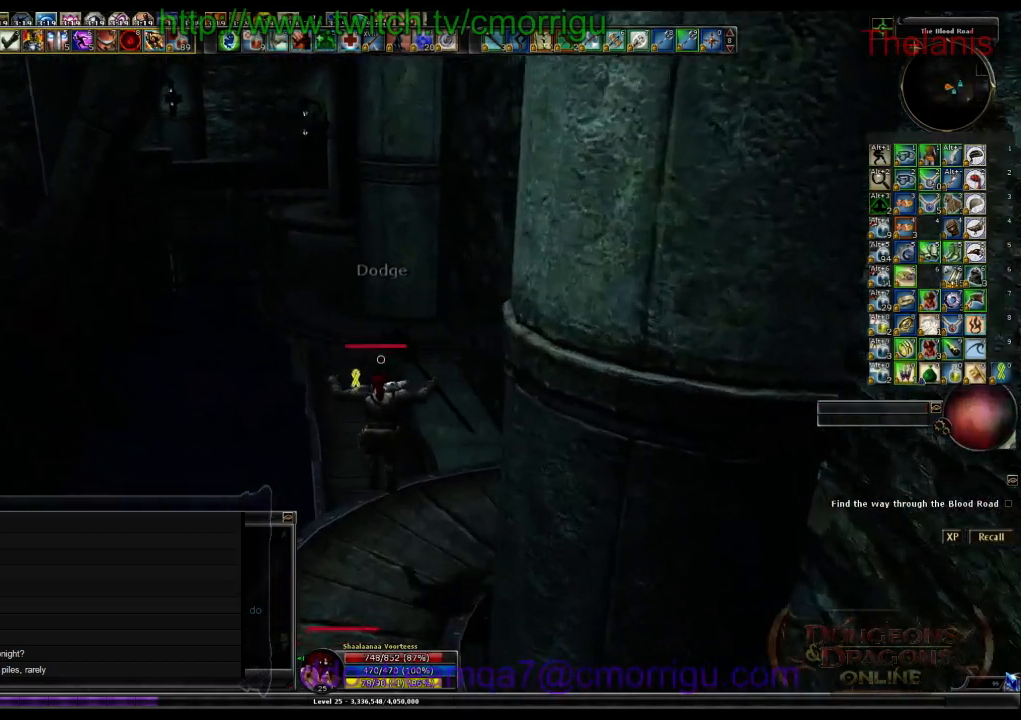
{"keys": ["w"], "events": []}
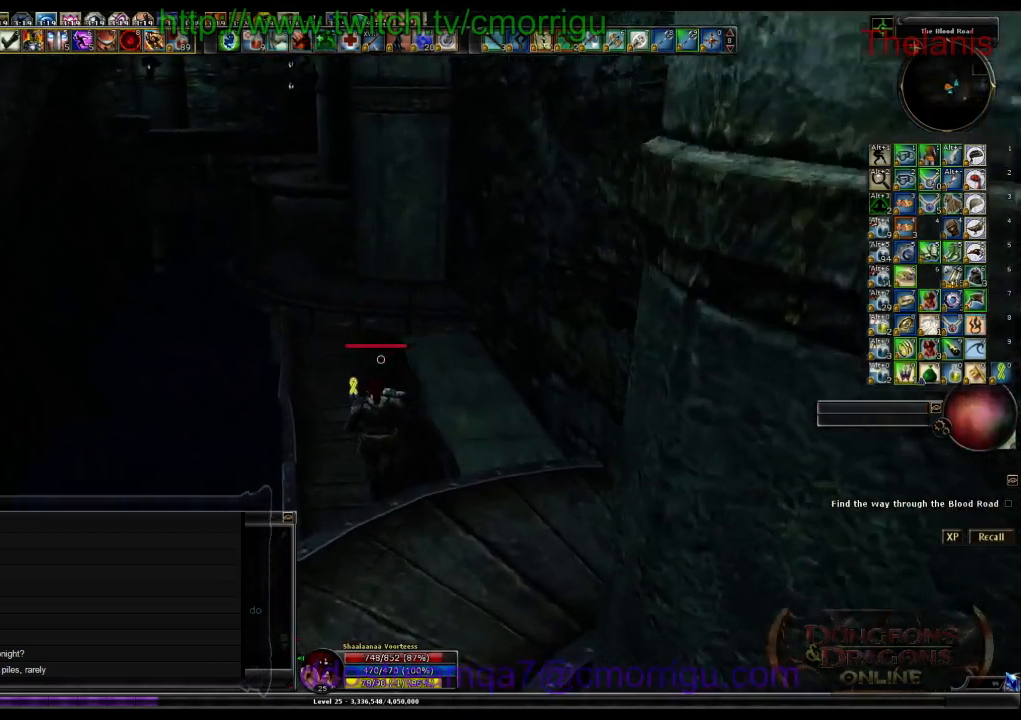
{"keys": ["w"], "events": []}
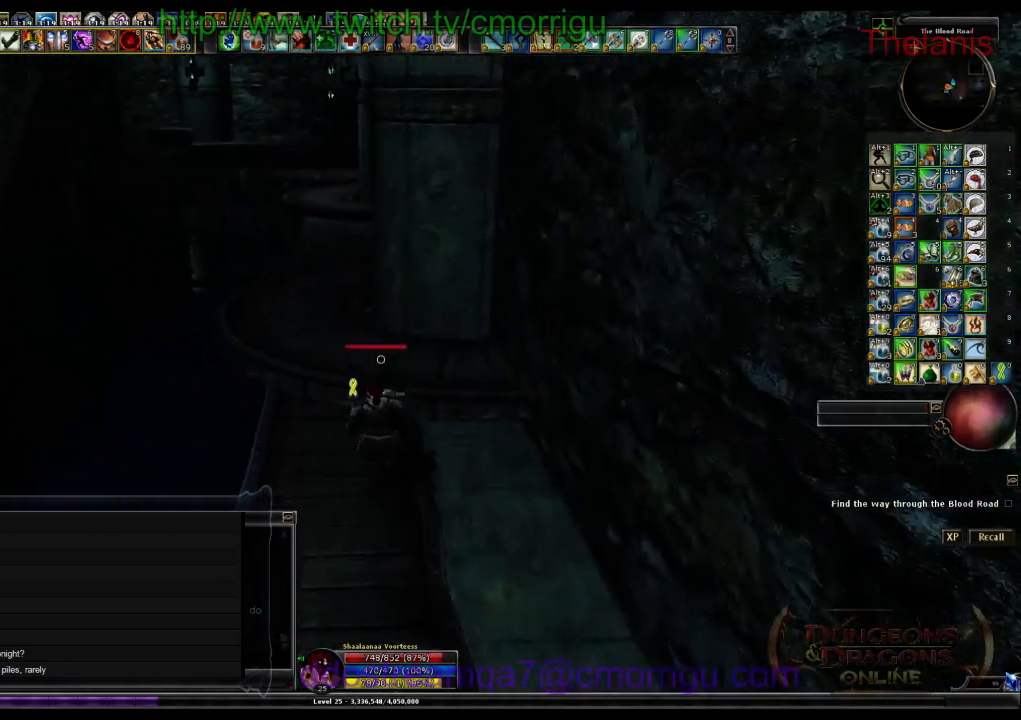
{"keys": ["w"], "events": []}
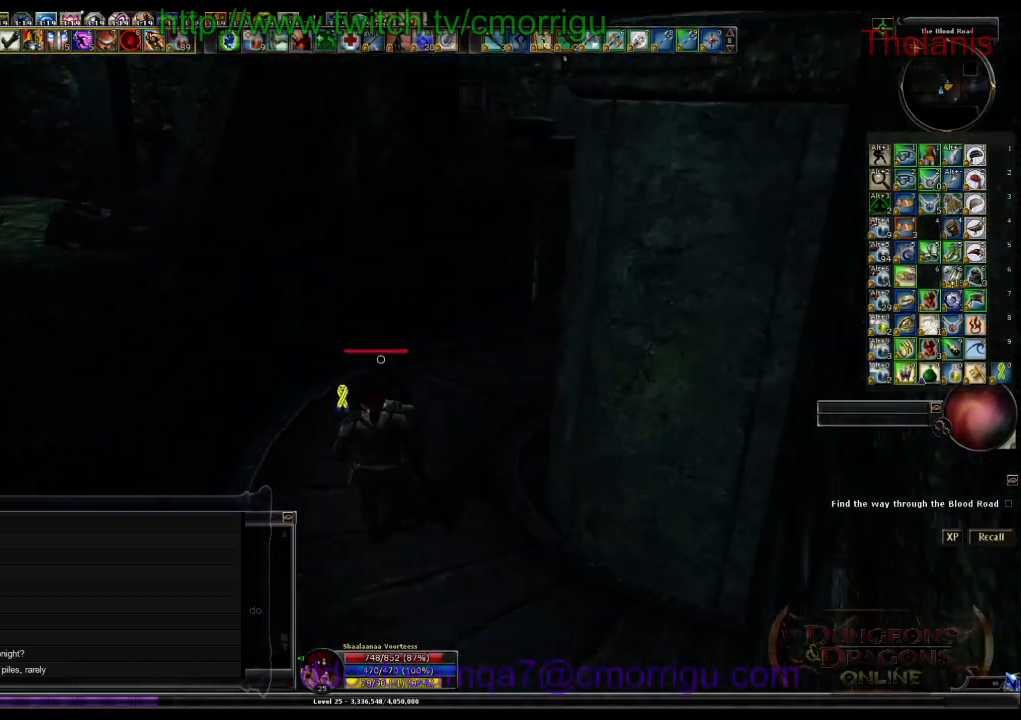
{"keys": ["space", "w"], "events": [[333, "space", "down"]]}
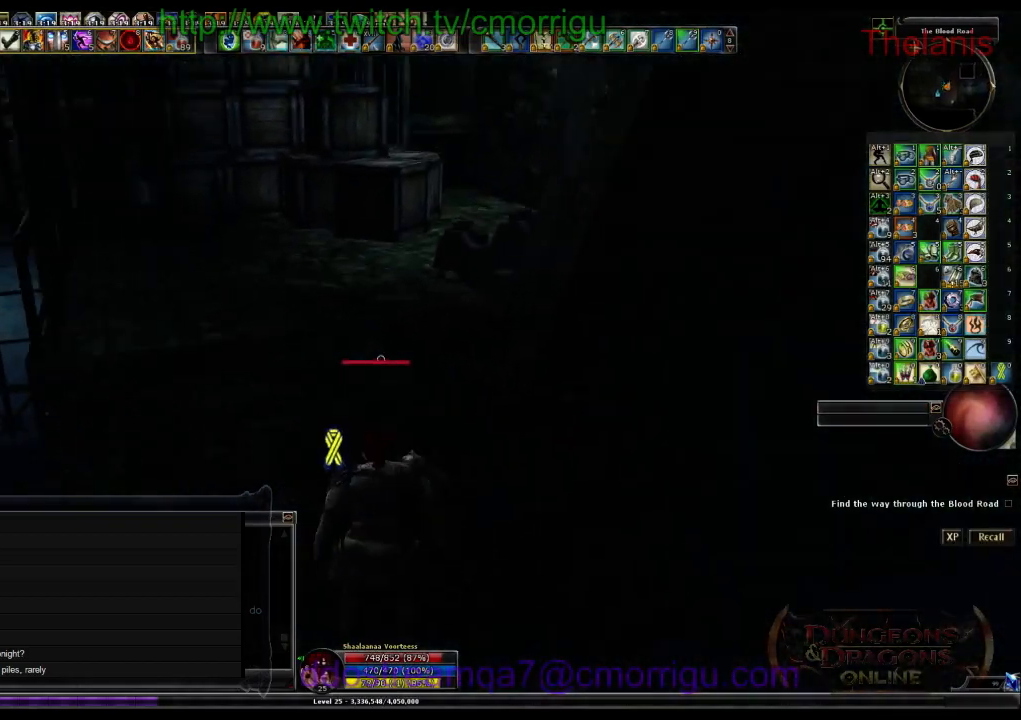
{"keys": ["w"], "events": [[200, "space", "up"]]}
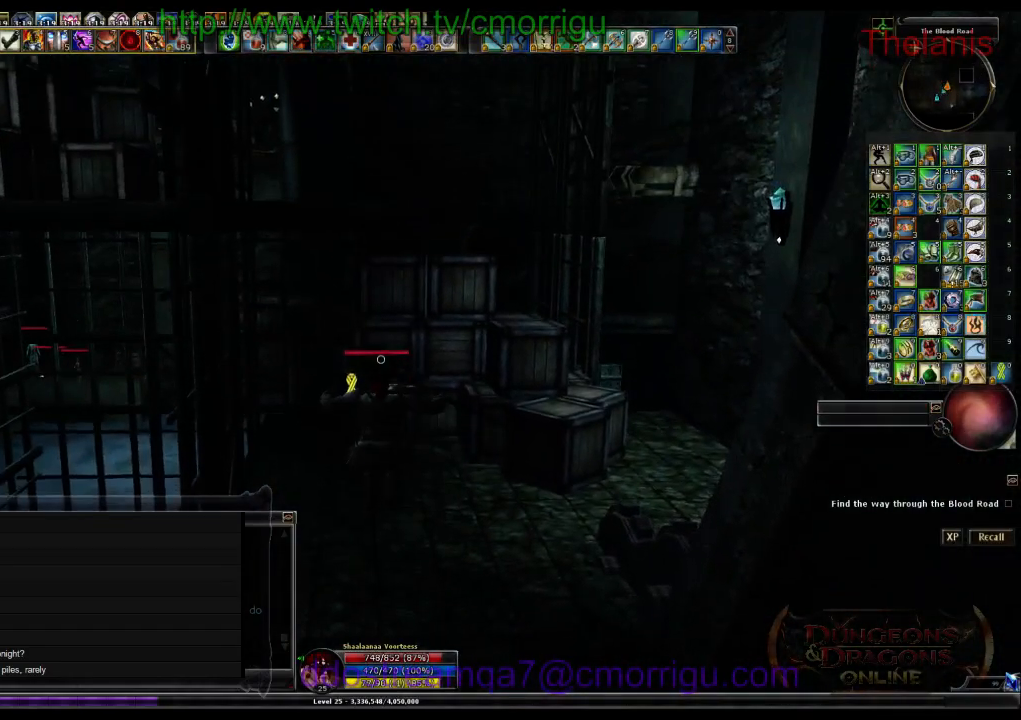
{"keys": ["w"], "events": []}
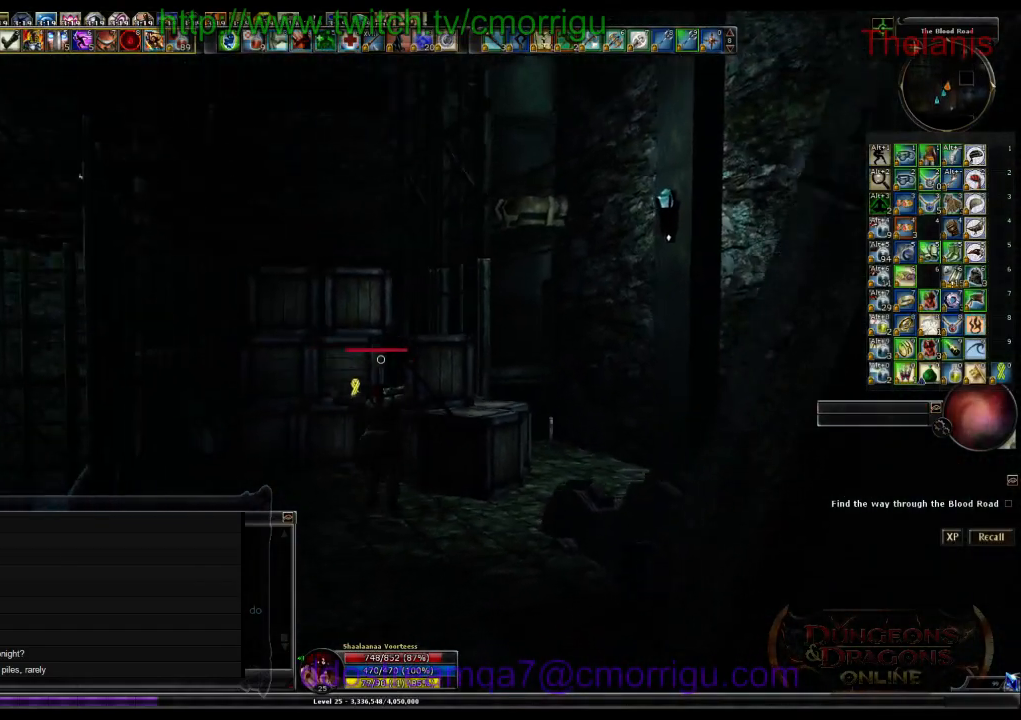
{"keys": ["w"], "events": []}
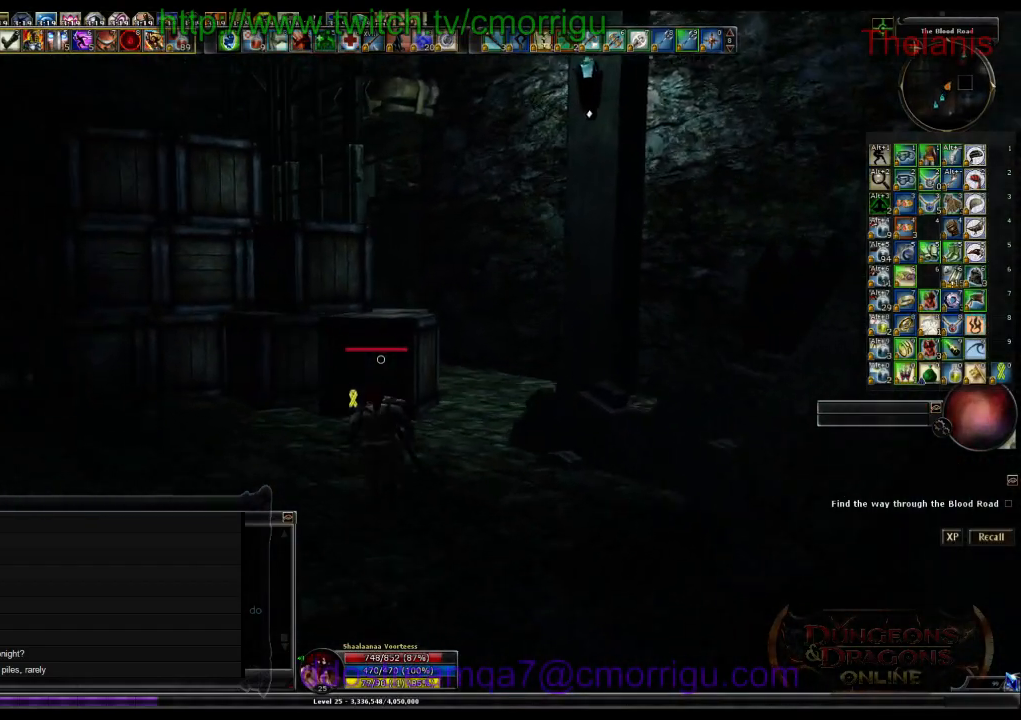
{"keys": ["space", "w"], "events": [[300, "space", "down"]]}
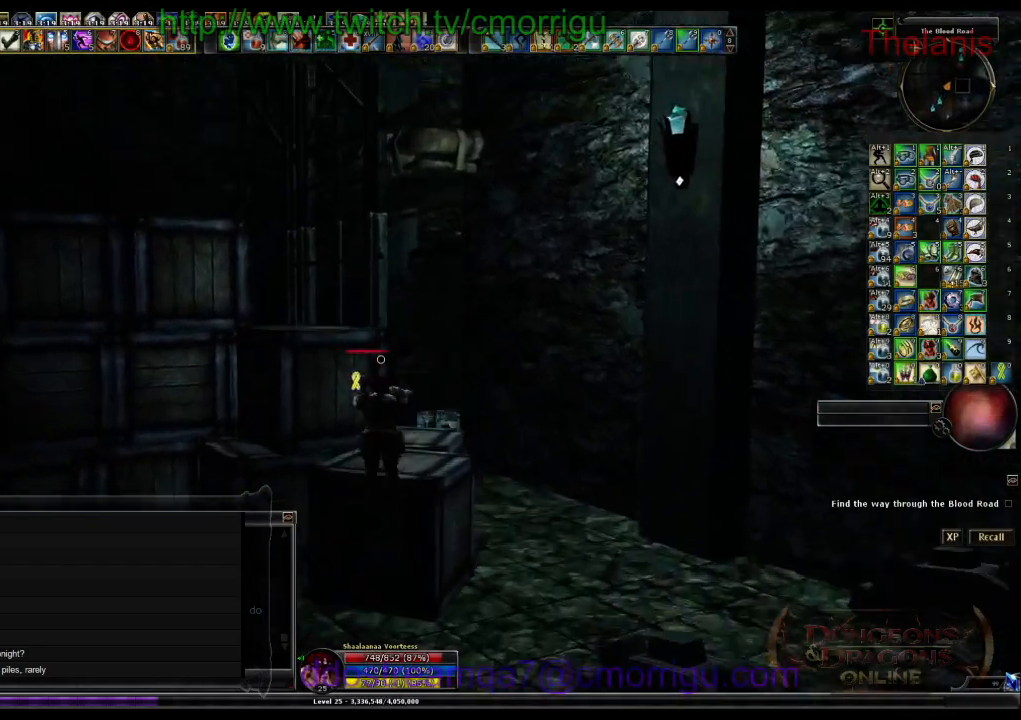
{"keys": ["w"], "events": [[500, "space", "up"]]}
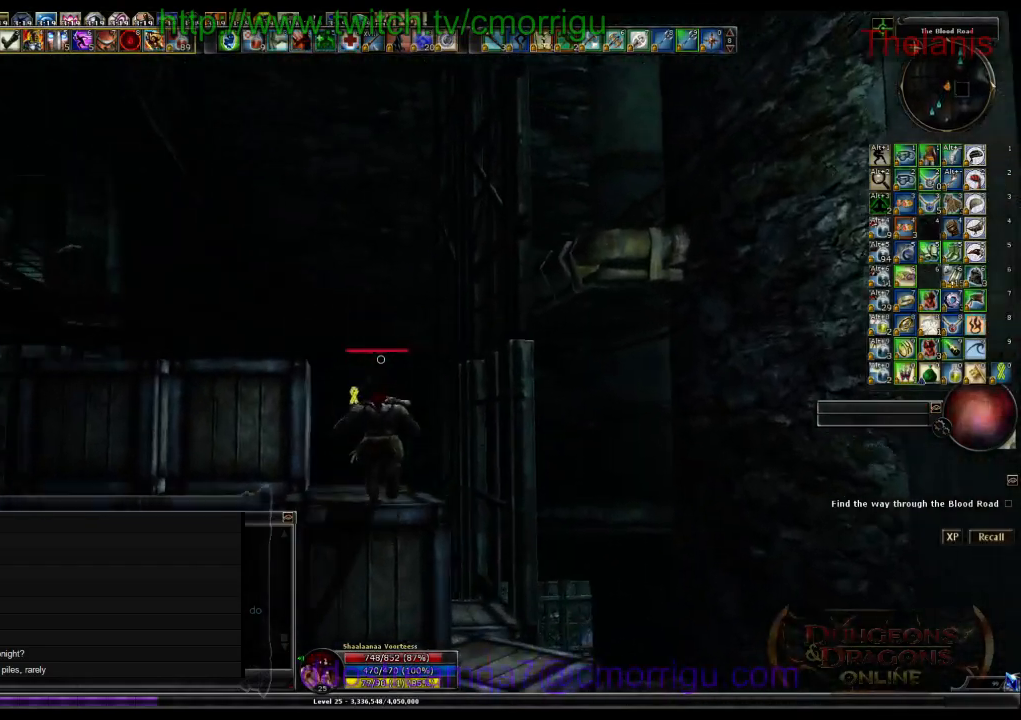
{"keys": ["space", "w"], "events": [[300, "space", "down"]]}
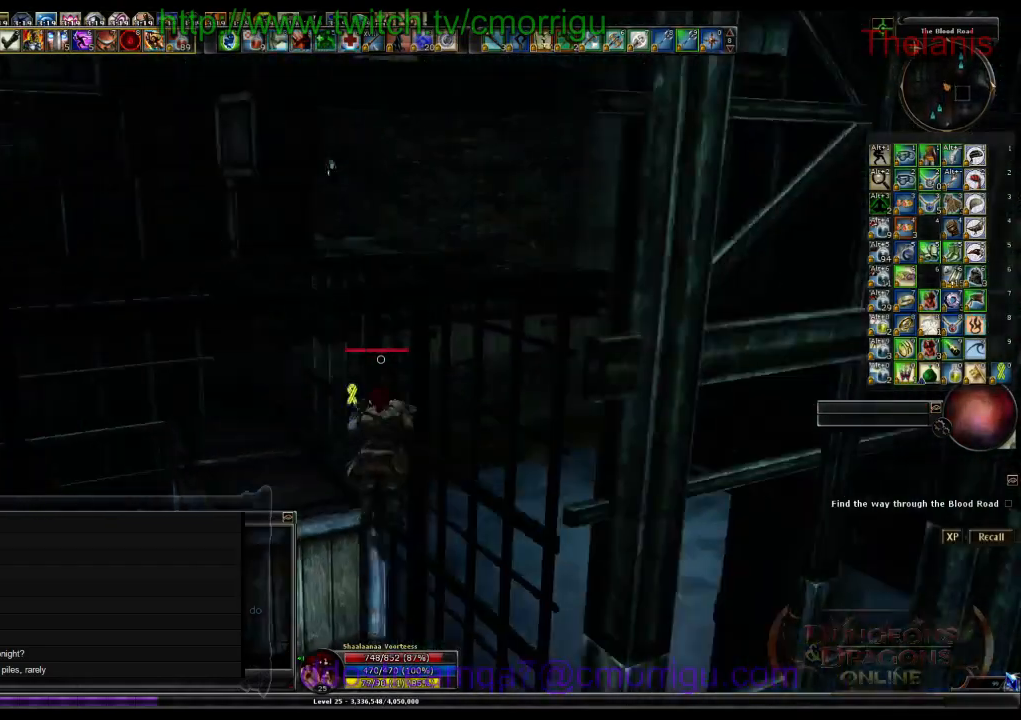
{"keys": ["w"], "events": [[433, "space", "up"]]}
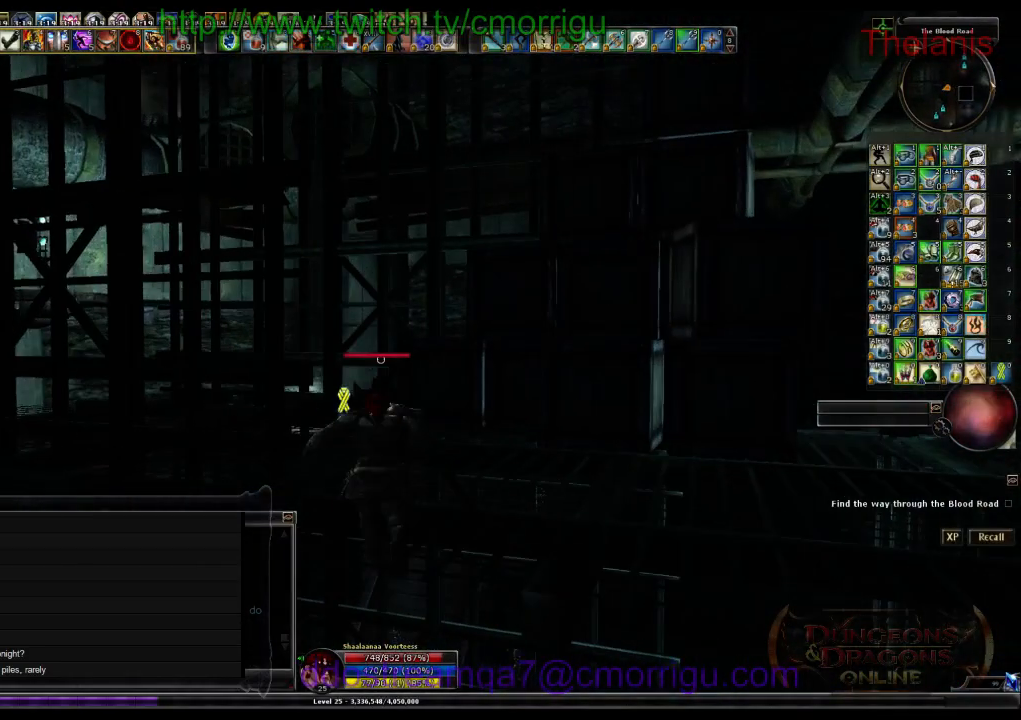
{"keys": ["w"], "events": []}
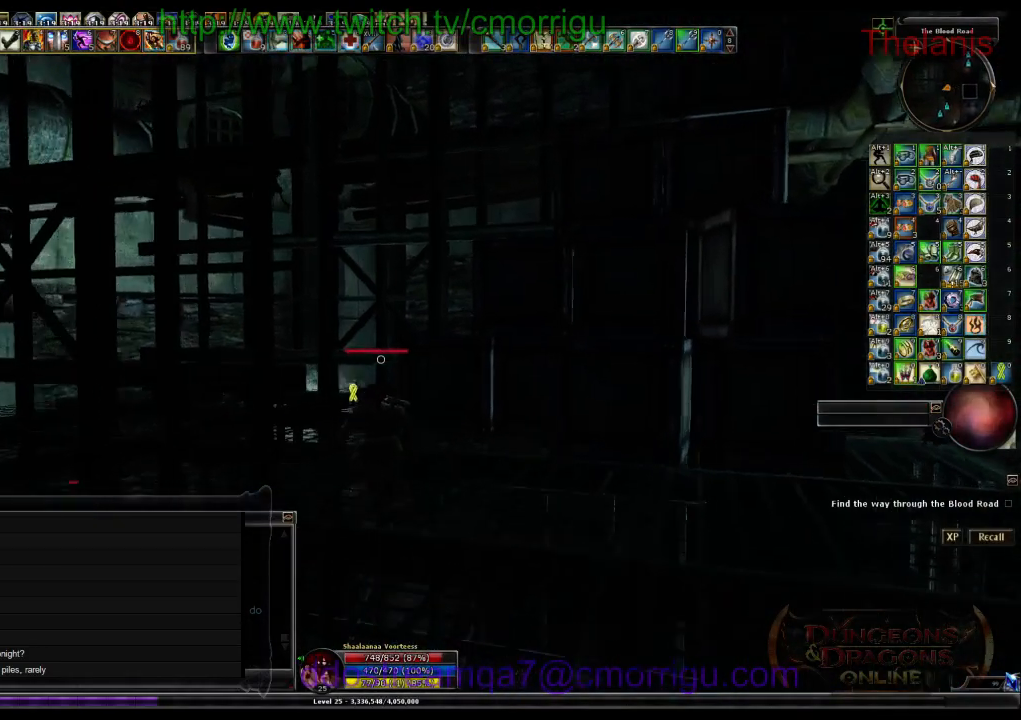
{"keys": ["a", "w"], "events": [[33, "a", "down"]]}
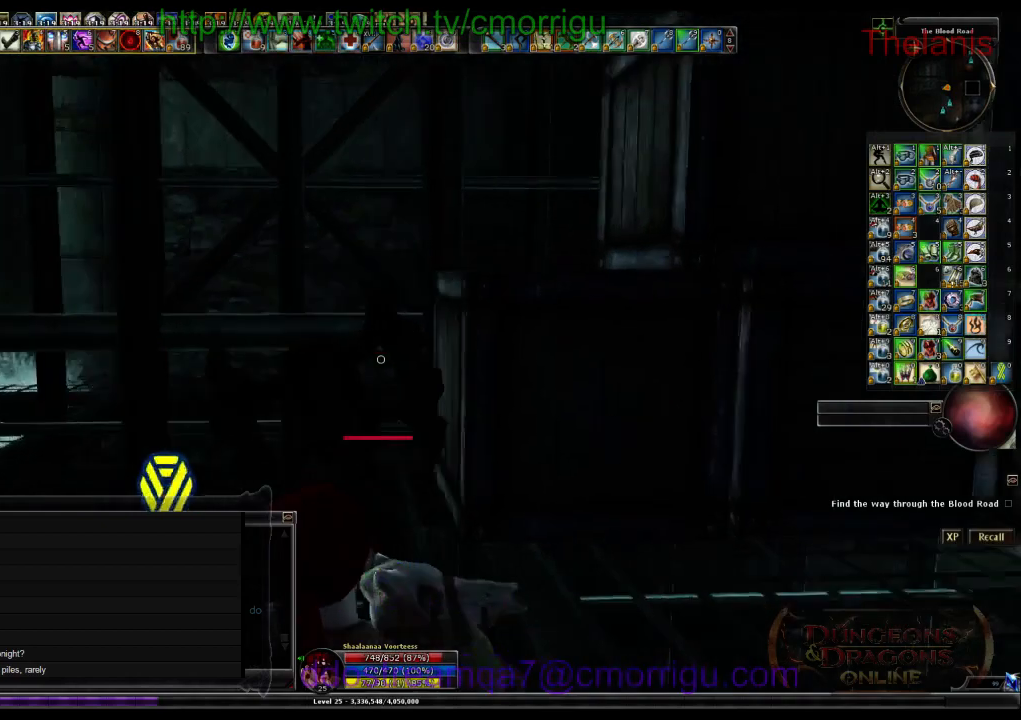
{"keys": ["space", "w"], "events": [[67, "a", "up"], [333, "space", "down"]]}
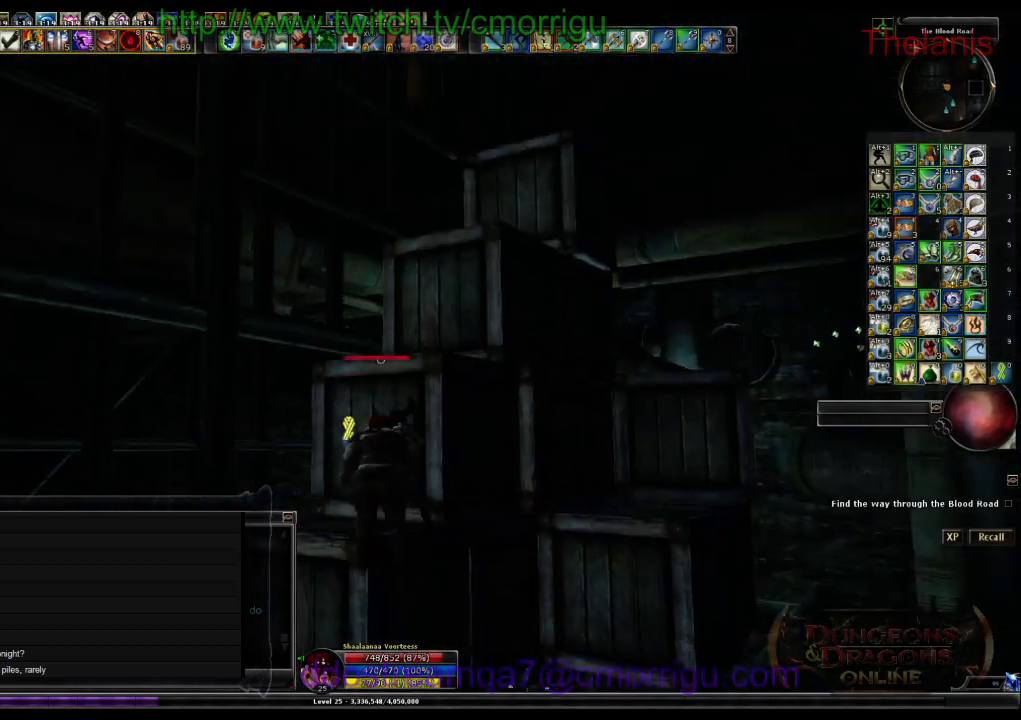
{"keys": ["w"], "events": [[400, "space", "up"]]}
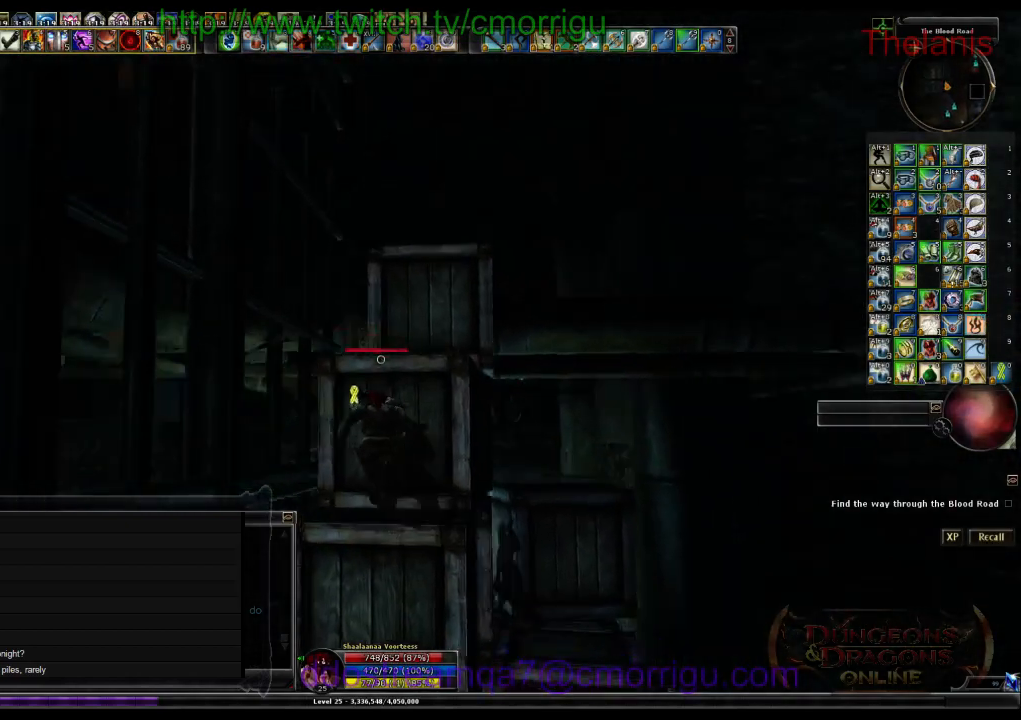
{"keys": ["space", "w"], "events": [[200, "space", "down"]]}
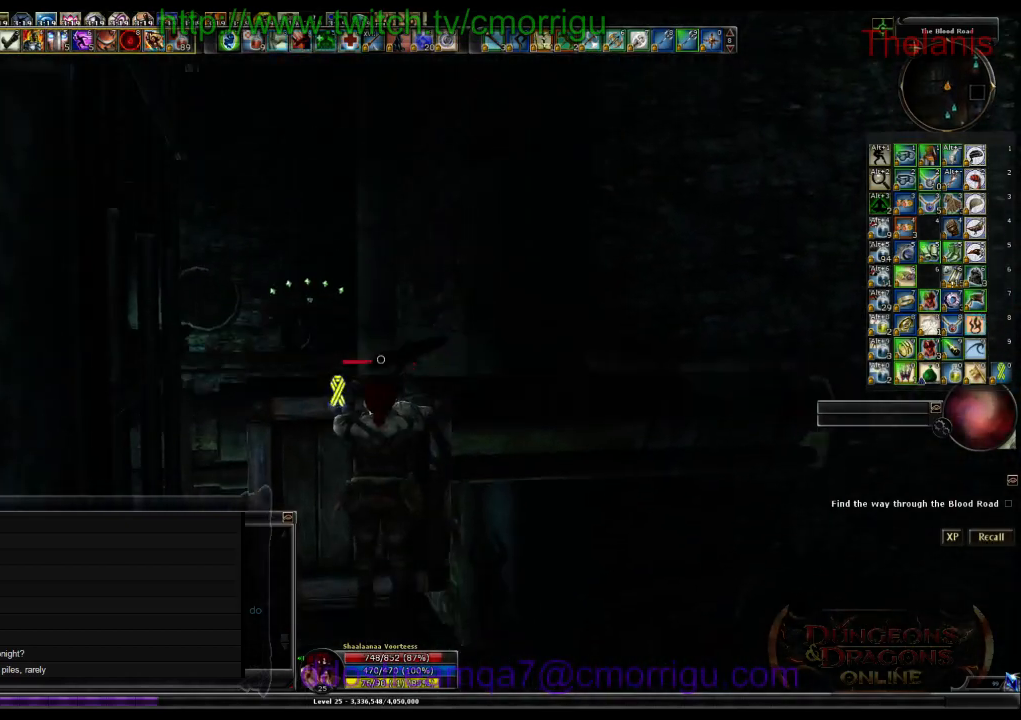
{"keys": [], "events": [[233, "space", "up"], [300, "w", "up"]]}
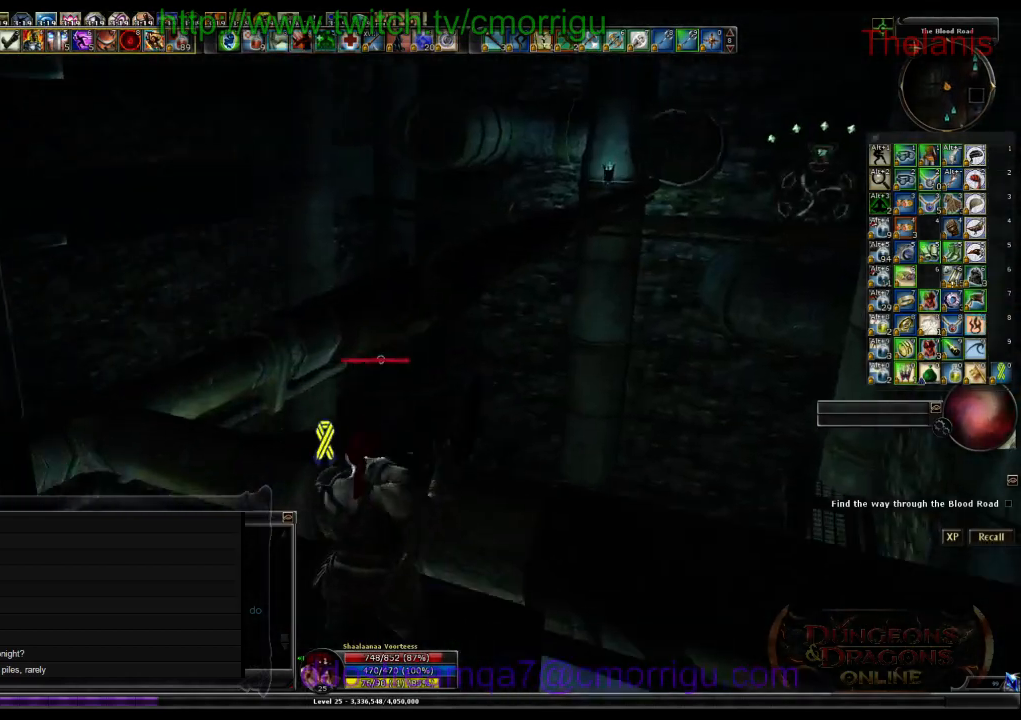
{"keys": ["space", "w"], "events": [[100, "w", "down"], [267, "space", "down"]]}
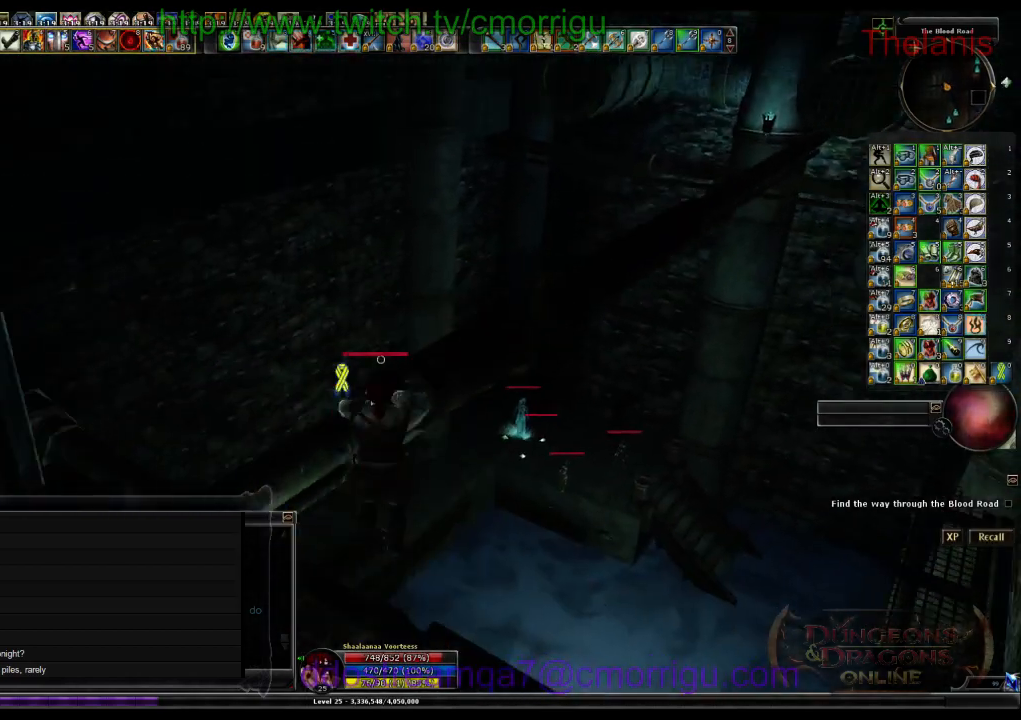
{"keys": ["w"], "events": [[33, "space", "up"]]}
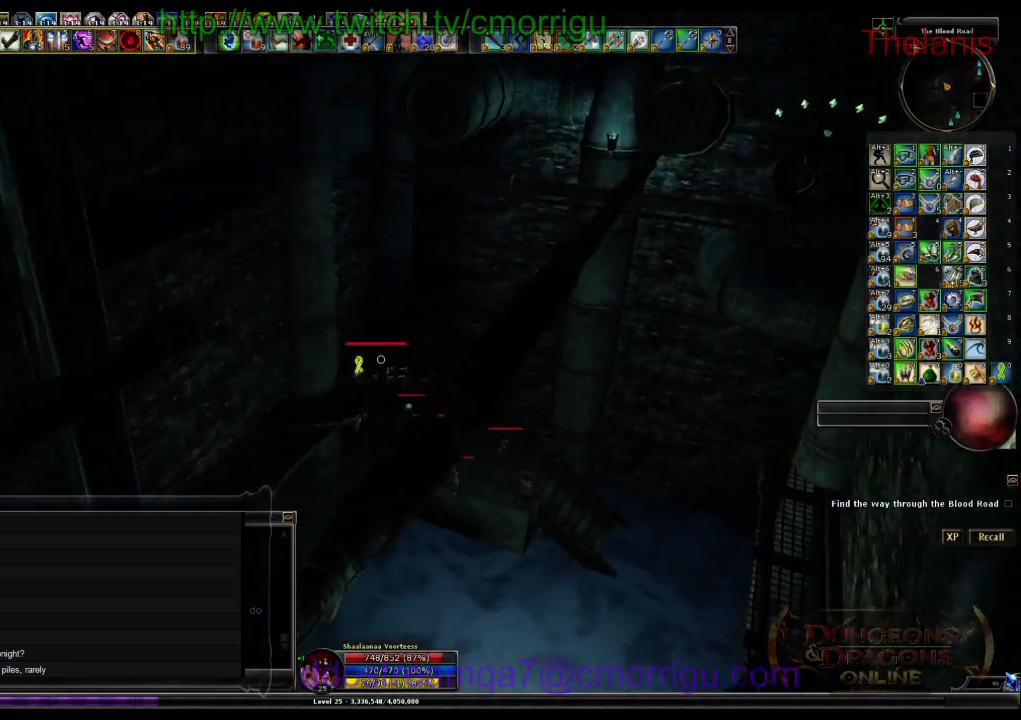
{"keys": [], "events": [[500, "w", "up"]]}
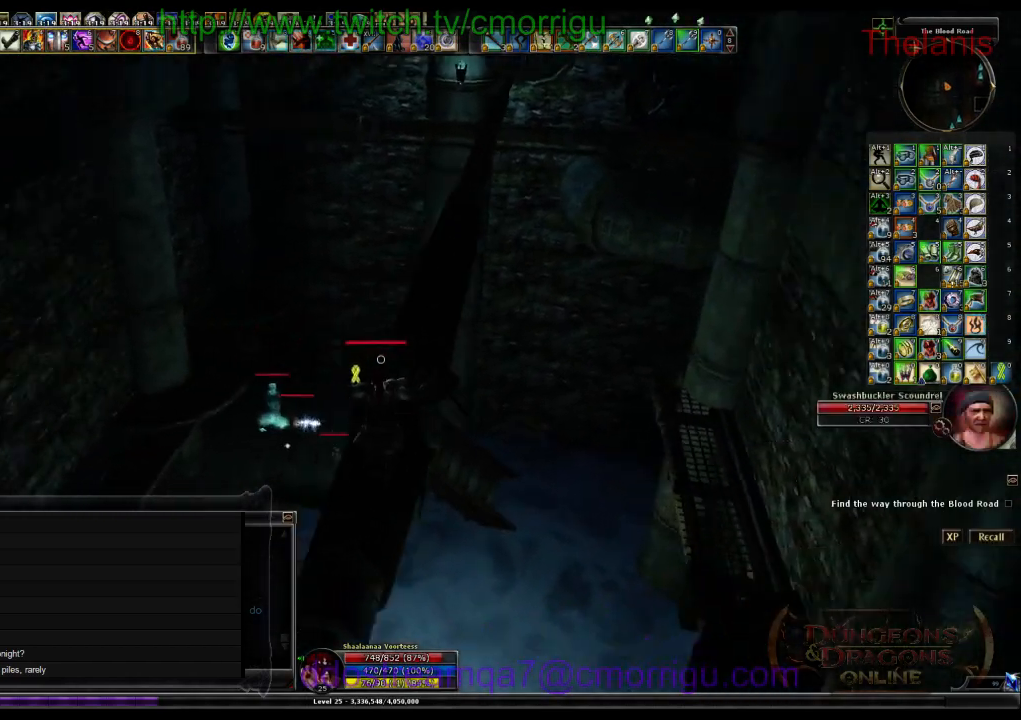
{"keys": ["w"], "events": [[367, "w", "down"]]}
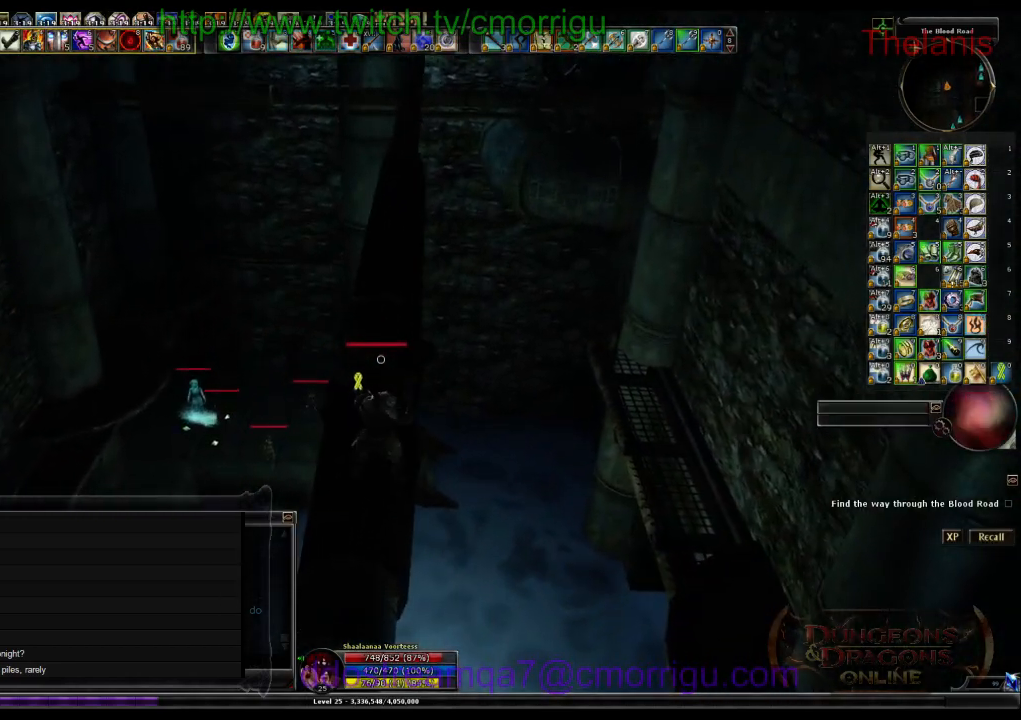
{"keys": ["w"], "events": [[67, "space", "down"], [267, "space", "up"]]}
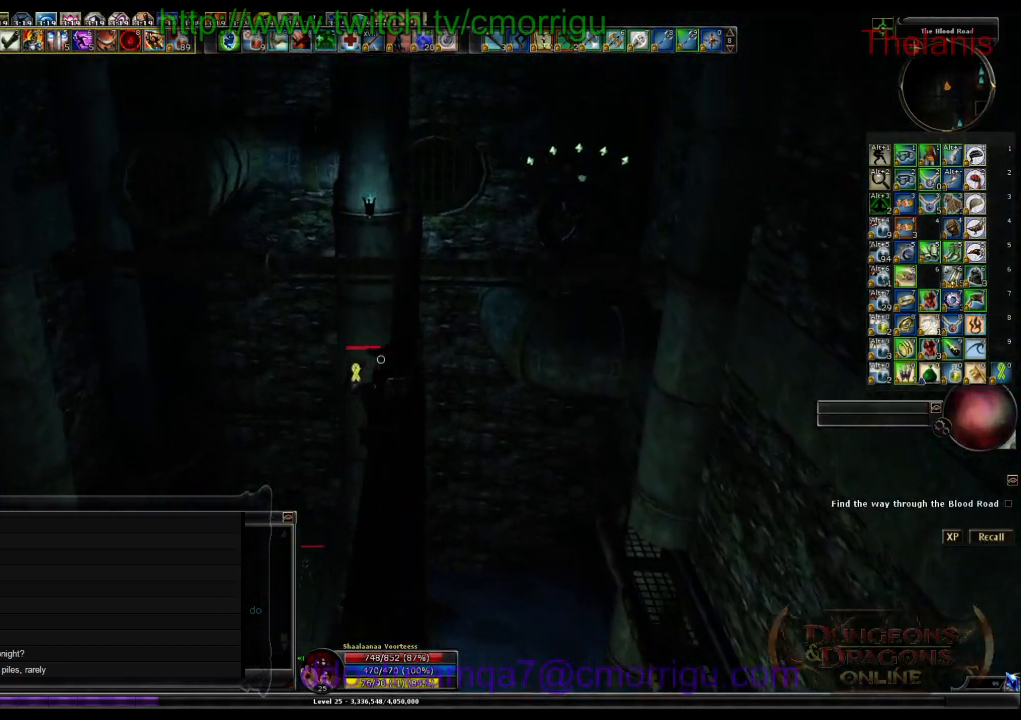
{"keys": ["w"], "events": []}
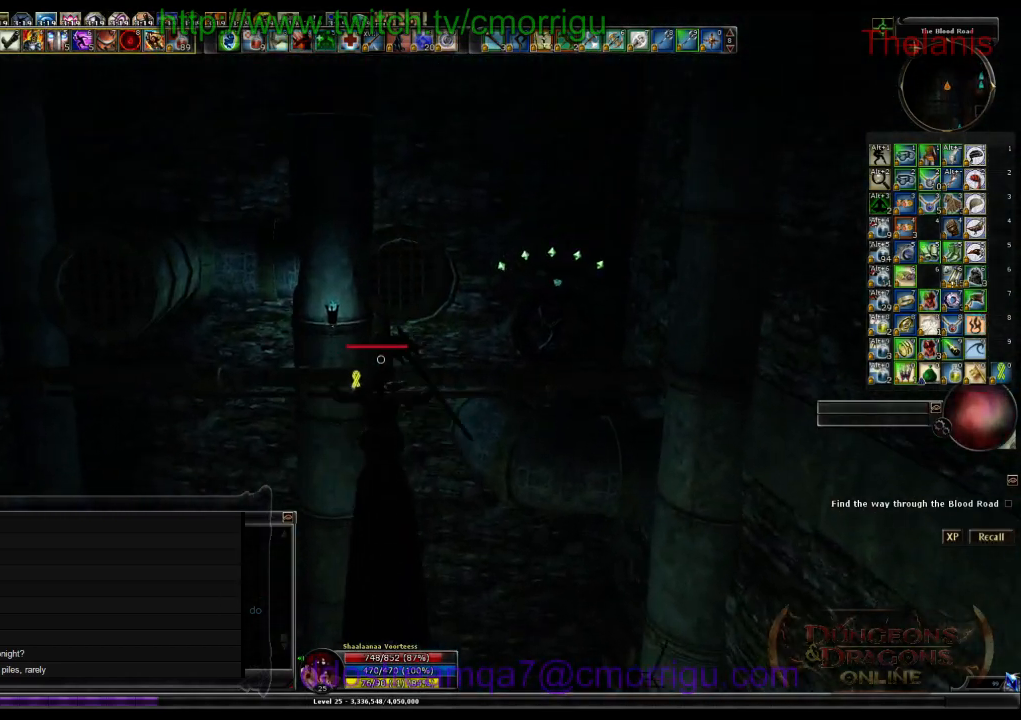
{"keys": ["w"], "events": []}
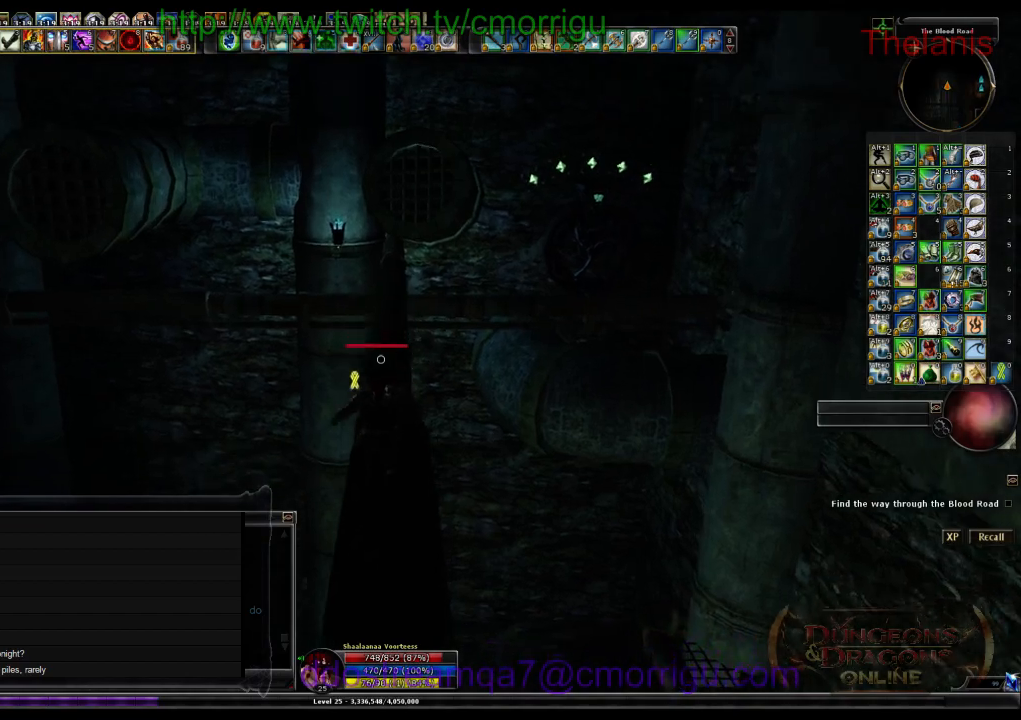
{"keys": ["w"], "events": []}
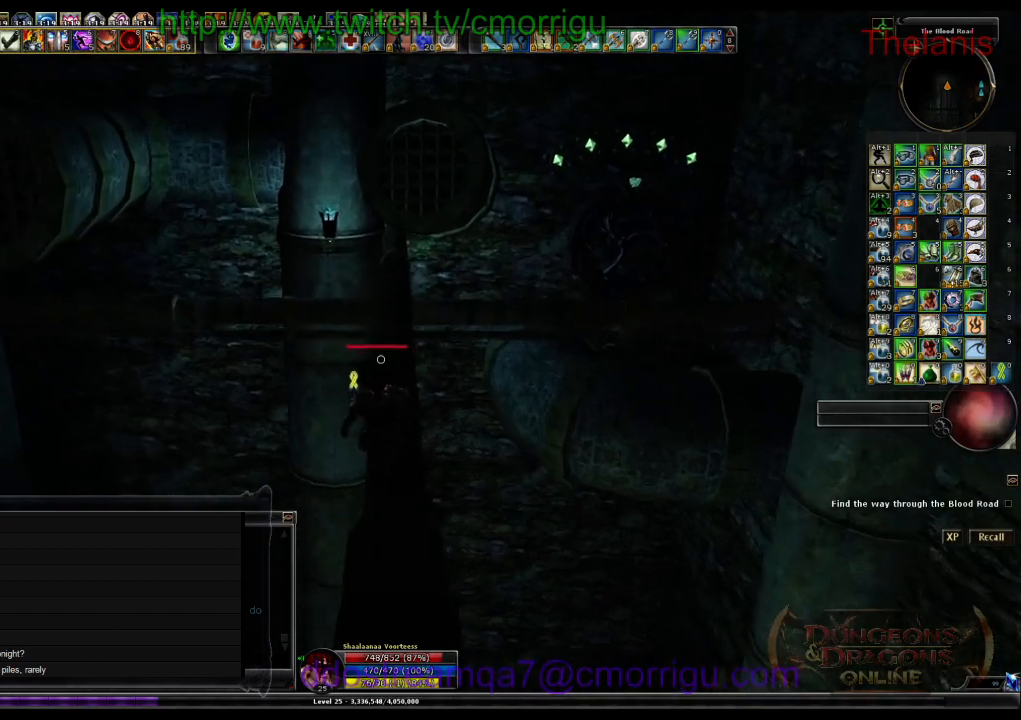
{"keys": ["w"], "events": []}